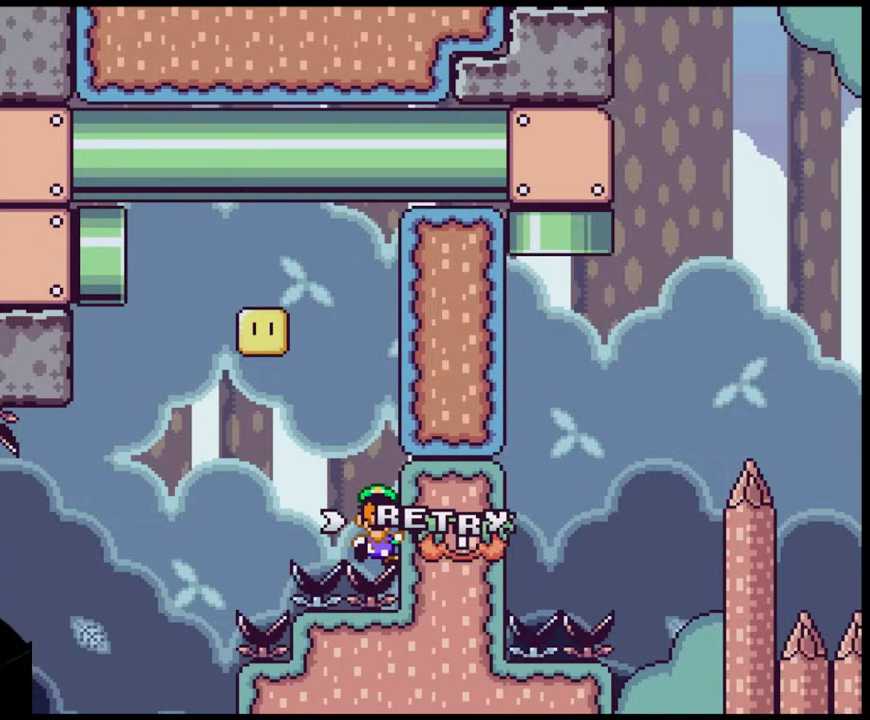
Gameplay with a controller (Nintendo layout); each line is a JSON object with the inputs held at the frame after it. "events" lists button and stick changes between this image and that frame as [ms after this image, input, new state], when the widget could be followed in between. Not read: L3 R3.
{"buttons": ["B"], "events": [[383, "B", "down"]]}
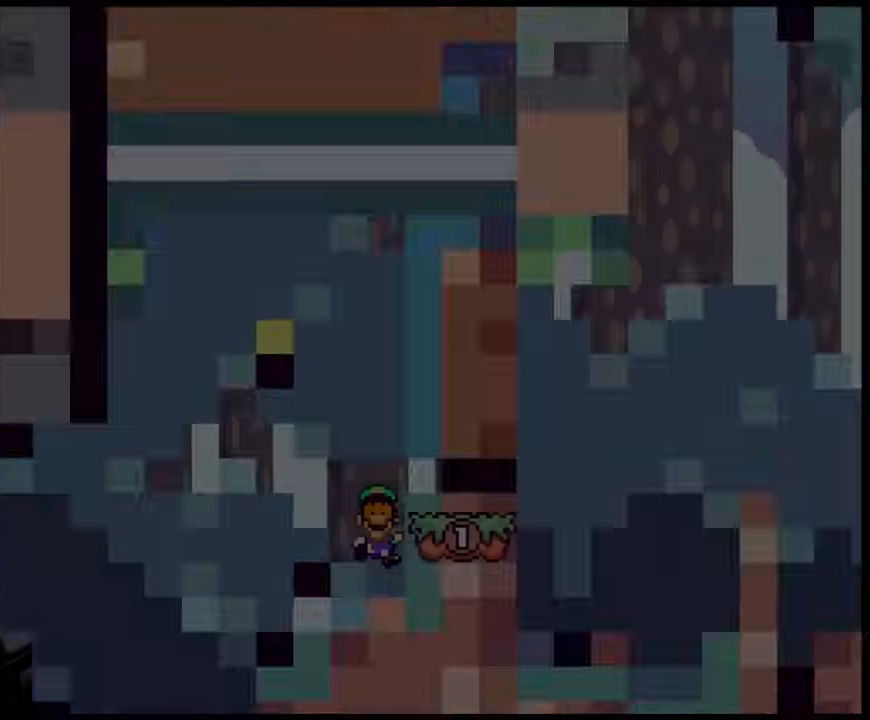
{"buttons": [], "events": [[33, "B", "up"]]}
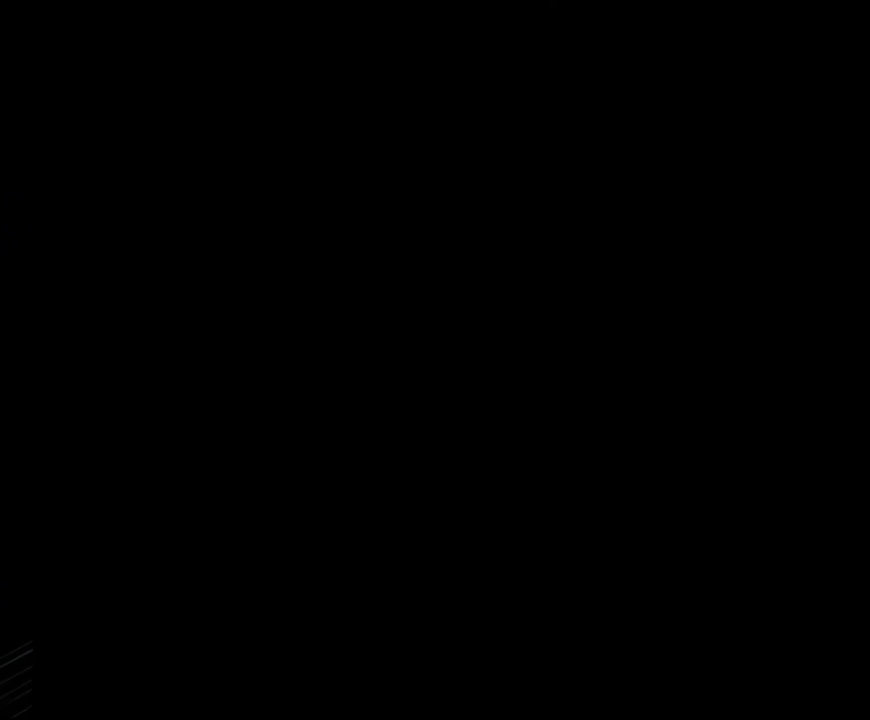
{"buttons": ["Y"], "events": [[233, "Y", "down"]]}
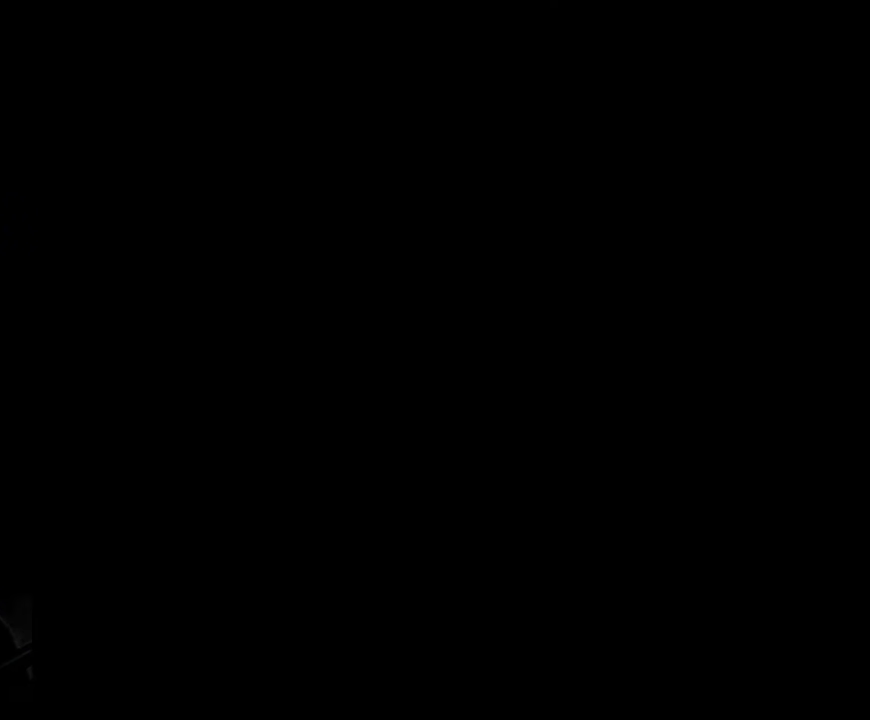
{"buttons": ["Y", "DPAD_RIGHT"], "events": [[83, "Y", "up"], [133, "Y", "down"], [433, "DPAD_RIGHT", "down"]]}
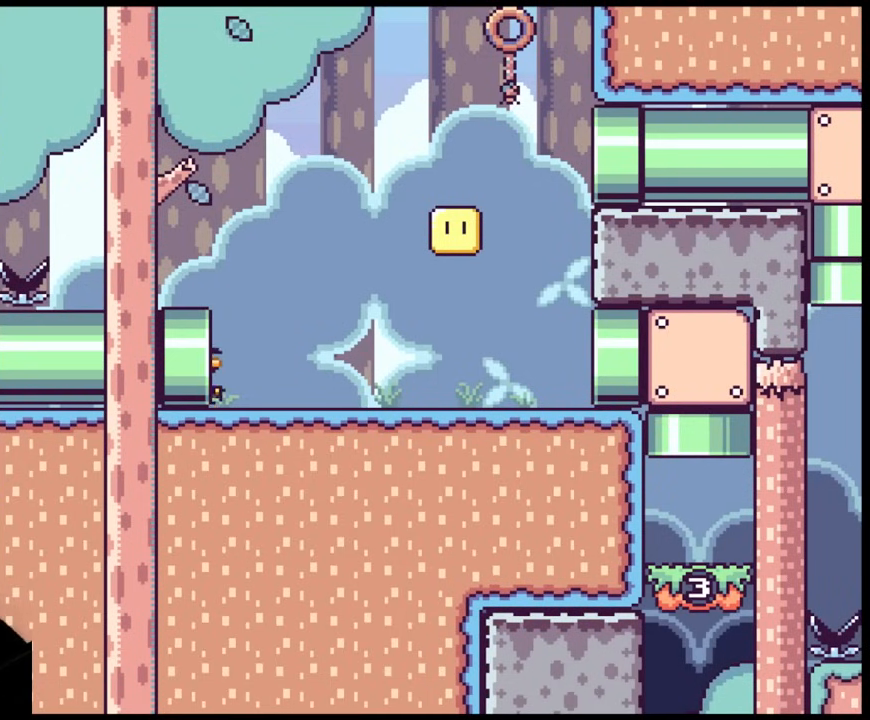
{"buttons": ["Y", "DPAD_RIGHT"], "events": []}
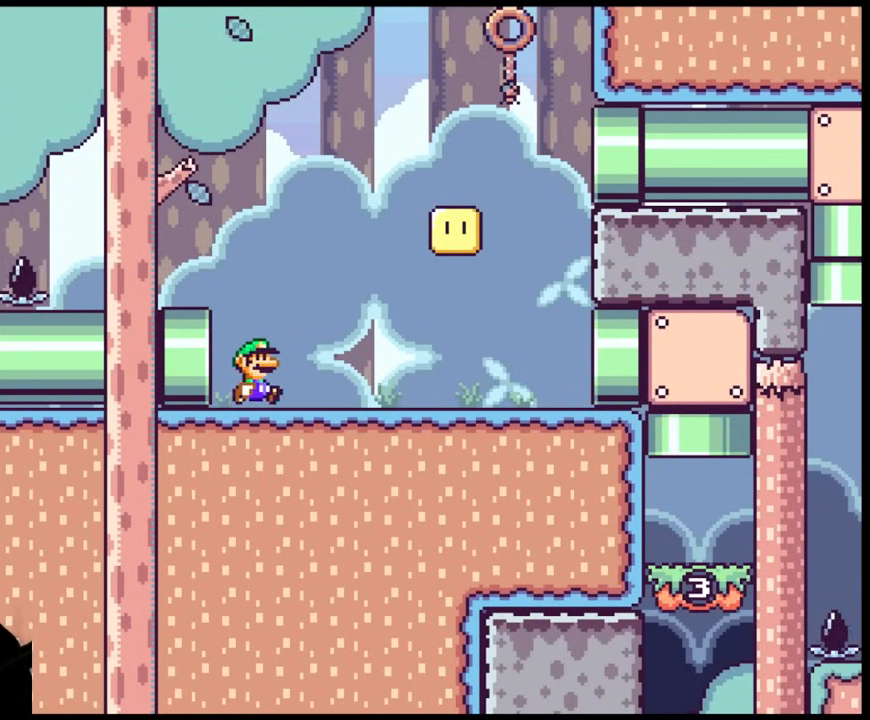
{"buttons": ["B", "Y", "DPAD_RIGHT"], "events": [[367, "B", "down"]]}
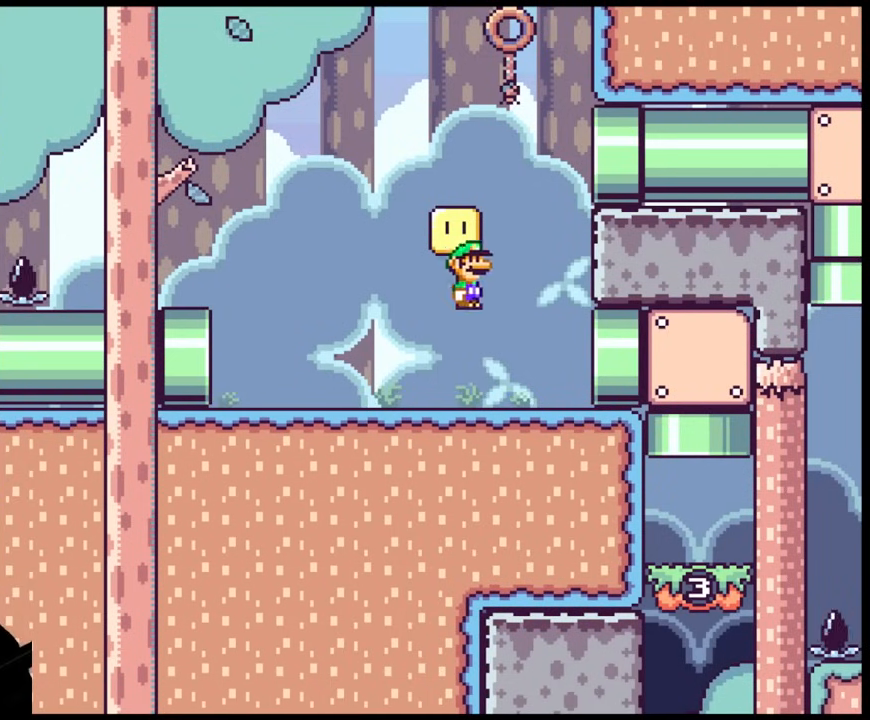
{"buttons": ["Y"], "events": [[33, "B", "up"], [450, "DPAD_RIGHT", "up"]]}
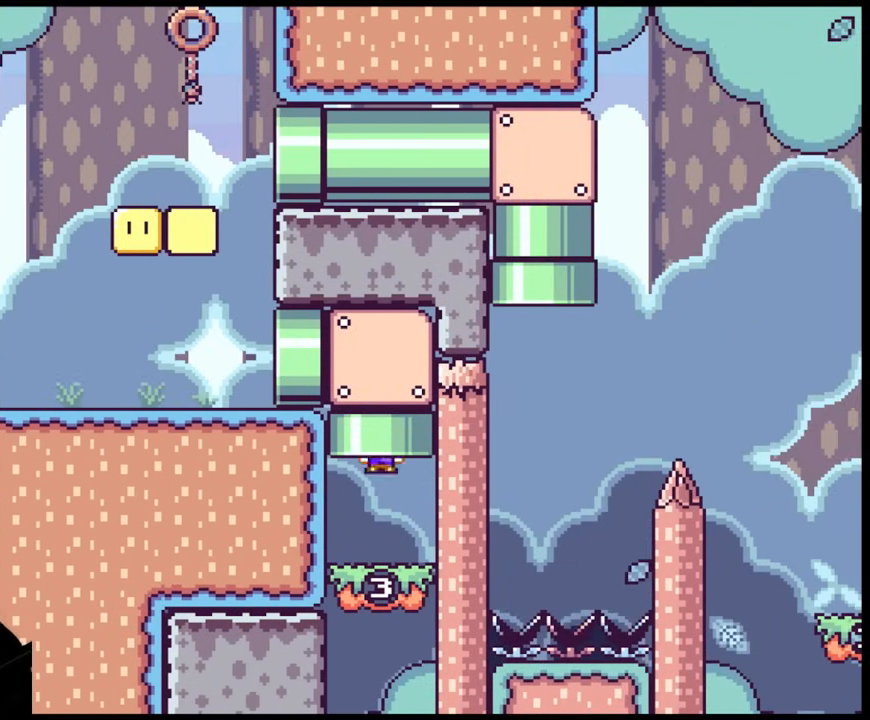
{"buttons": ["B", "Y", "DPAD_UP", "DPAD_LEFT"], "events": [[283, "DPAD_UP", "down"], [300, "B", "down"], [300, "DPAD_LEFT", "down"]]}
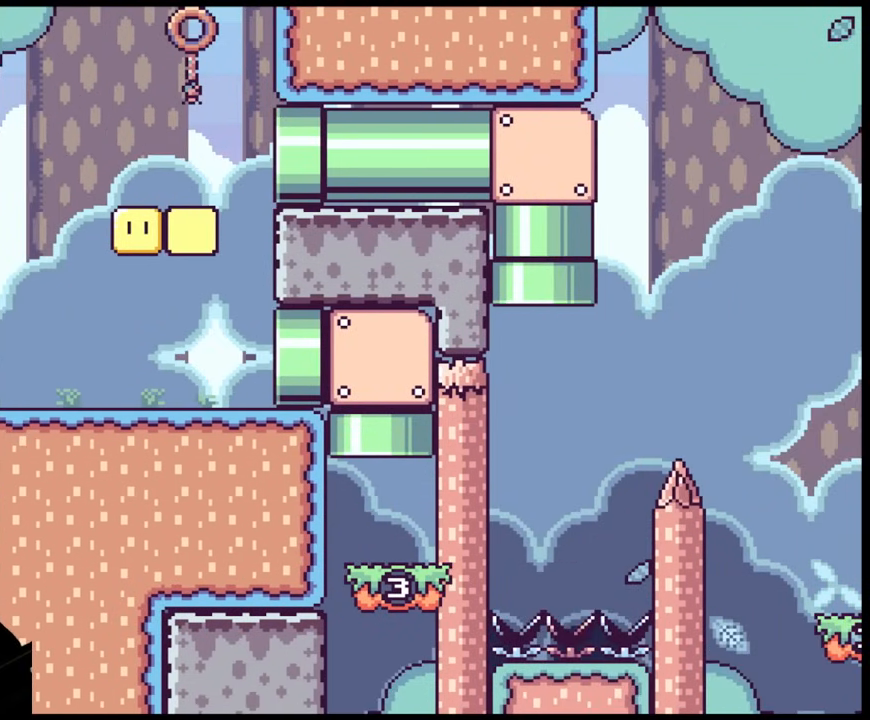
{"buttons": ["Y", "DPAD_LEFT"], "events": [[83, "B", "up"], [83, "DPAD_UP", "up"]]}
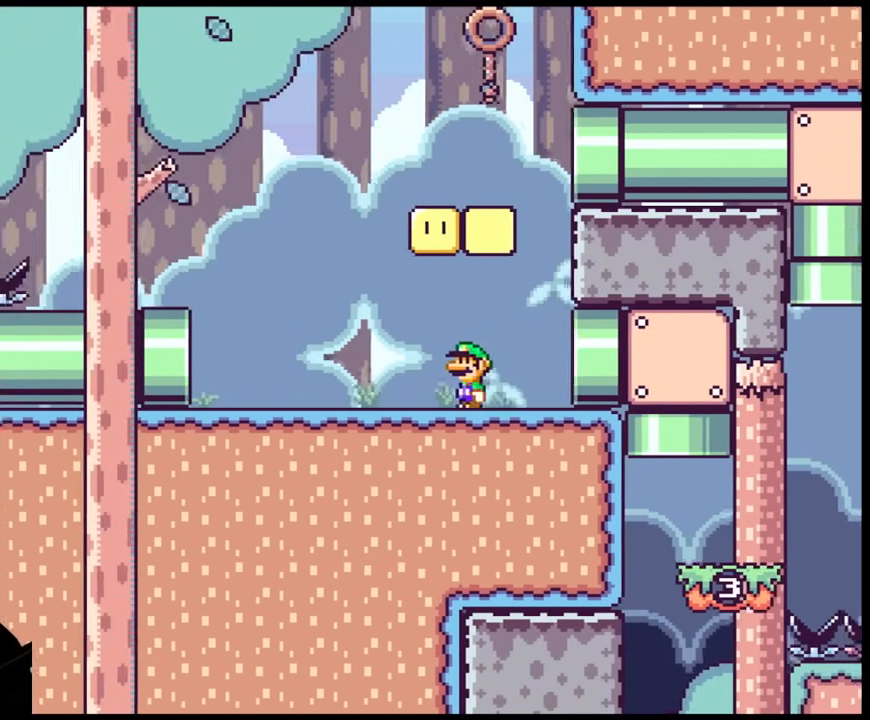
{"buttons": ["B", "Y", "DPAD_LEFT"], "events": [[67, "B", "down"], [83, "DPAD_DOWN", "down"], [133, "DPAD_DOWN", "up"], [133, "DPAD_LEFT", "up"], [133, "DPAD_RIGHT", "down"], [217, "B", "up"], [217, "DPAD_DOWN", "down"], [267, "DPAD_LEFT", "down"], [267, "DPAD_RIGHT", "up"], [283, "DPAD_DOWN", "up"], [467, "B", "down"]]}
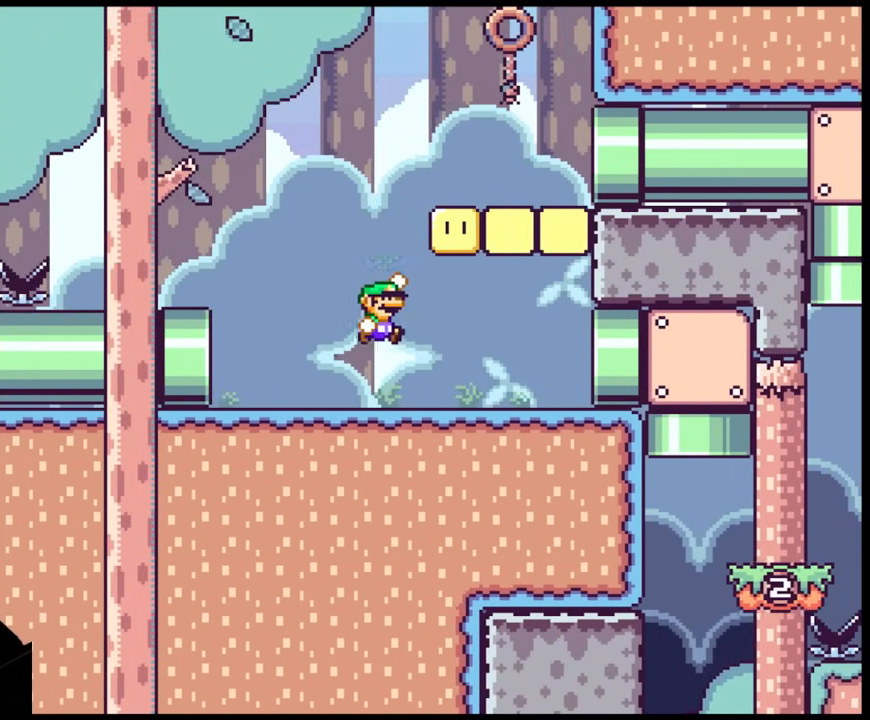
{"buttons": ["Y", "DPAD_RIGHT"], "events": [[33, "DPAD_LEFT", "up"], [50, "DPAD_RIGHT", "down"], [333, "B", "up"]]}
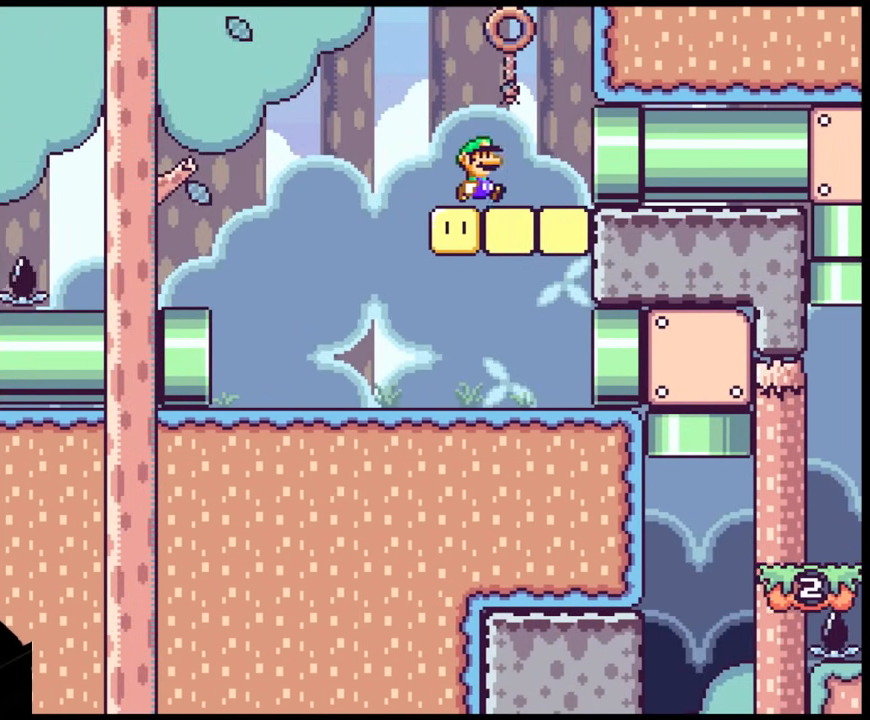
{"buttons": ["Y", "DPAD_RIGHT"], "events": []}
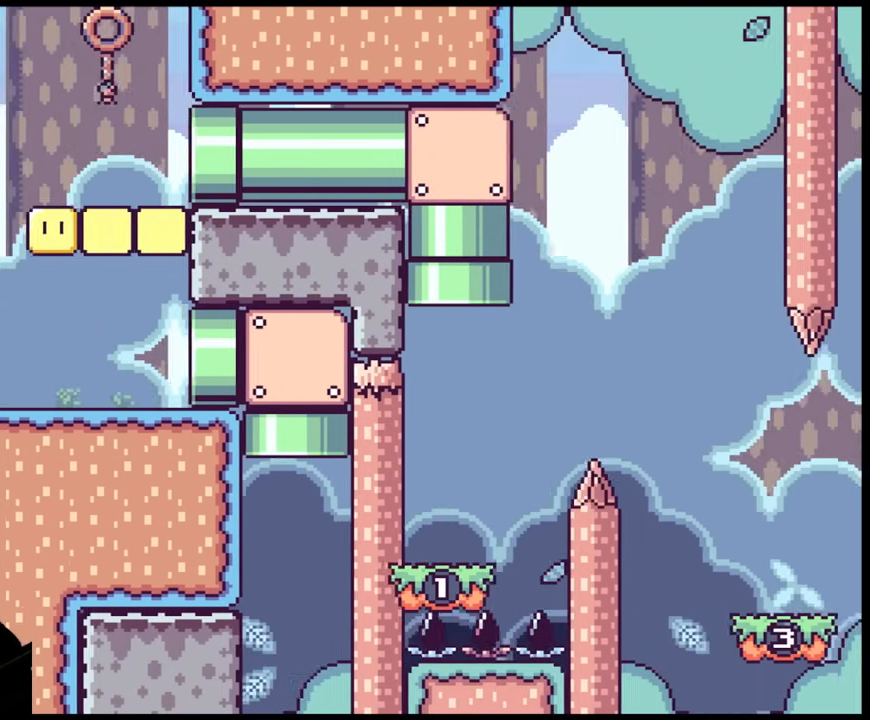
{"buttons": ["Y"], "events": [[50, "DPAD_RIGHT", "up"]]}
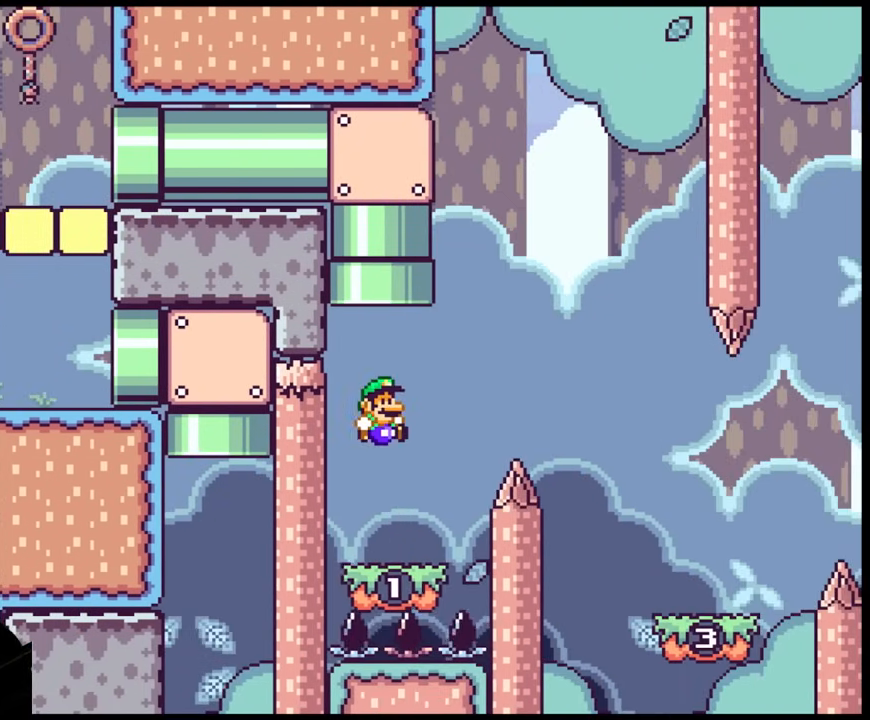
{"buttons": ["B", "Y", "DPAD_RIGHT"], "events": [[117, "DPAD_RIGHT", "down"], [250, "B", "down"]]}
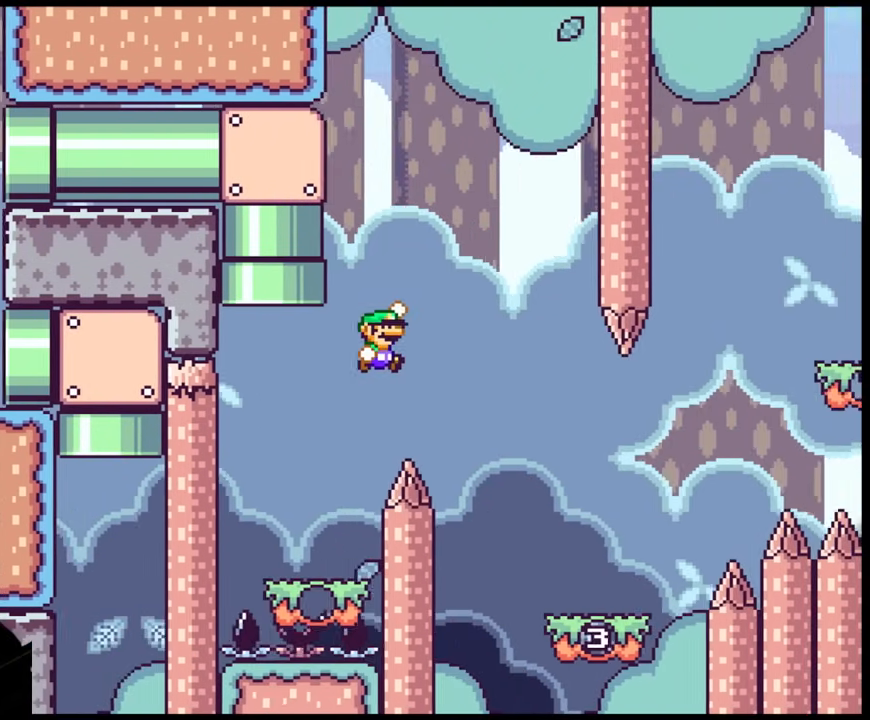
{"buttons": ["Y", "DPAD_RIGHT"], "events": [[50, "B", "up"]]}
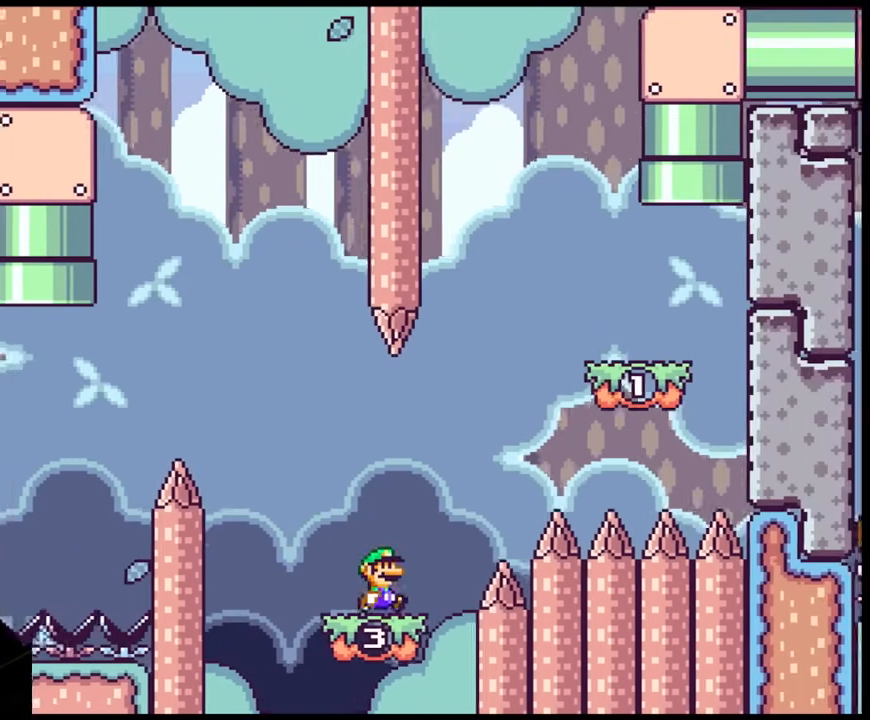
{"buttons": ["Y", "DPAD_RIGHT"], "events": [[50, "B", "down"], [450, "B", "up"]]}
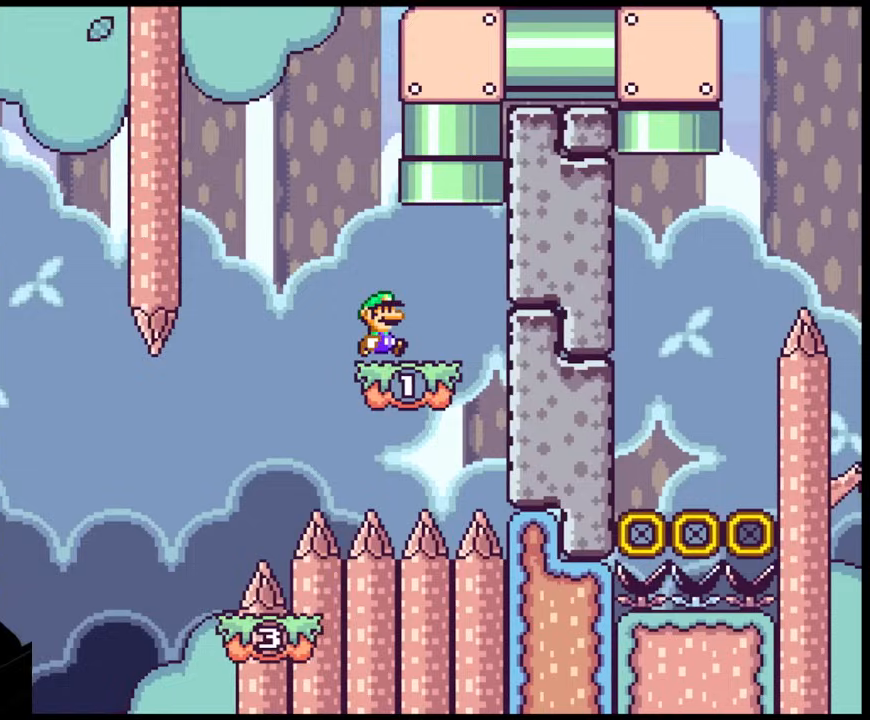
{"buttons": ["B", "Y"], "events": [[100, "B", "down"], [117, "DPAD_UP", "down"], [133, "DPAD_RIGHT", "up"], [150, "DPAD_LEFT", "down"], [383, "DPAD_LEFT", "up"], [383, "DPAD_UP", "up"]]}
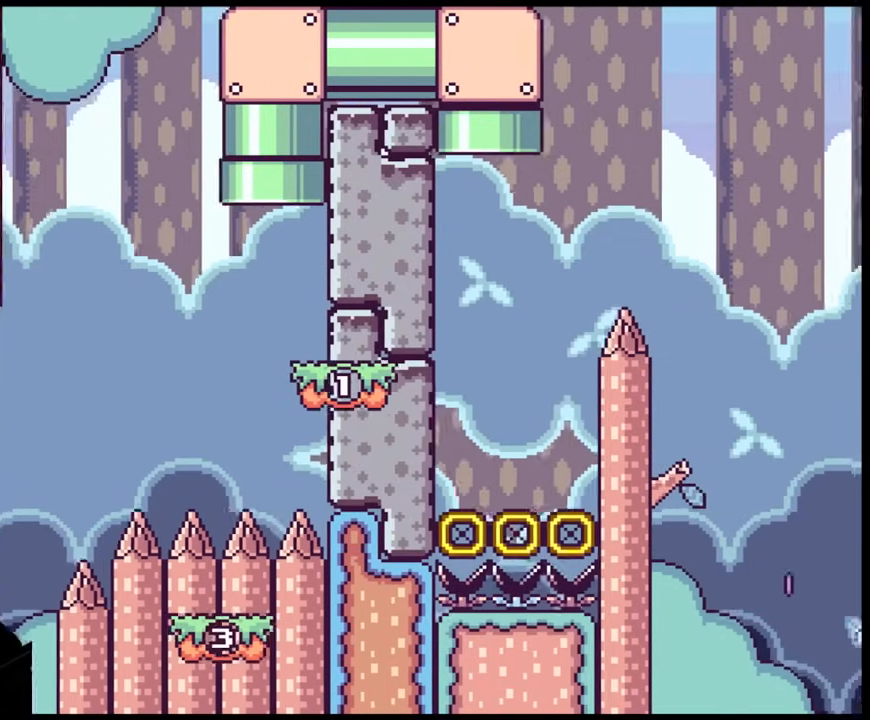
{"buttons": ["Y", "DPAD_LEFT"], "events": [[300, "DPAD_LEFT", "down"], [333, "B", "up"]]}
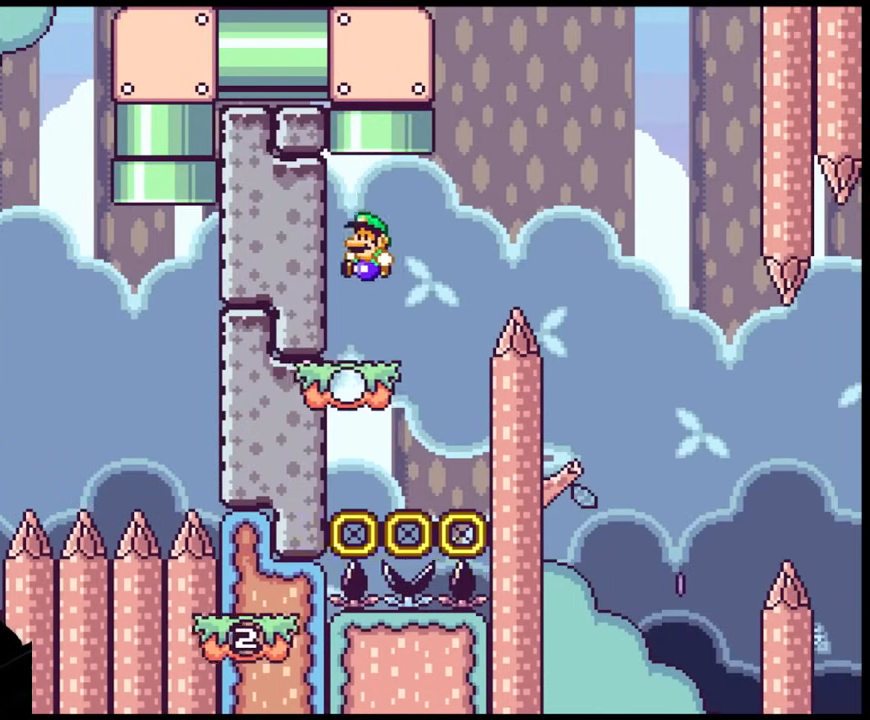
{"buttons": ["B", "Y", "DPAD_RIGHT"], "events": [[17, "DPAD_LEFT", "up"], [67, "DPAD_RIGHT", "down"], [217, "B", "down"]]}
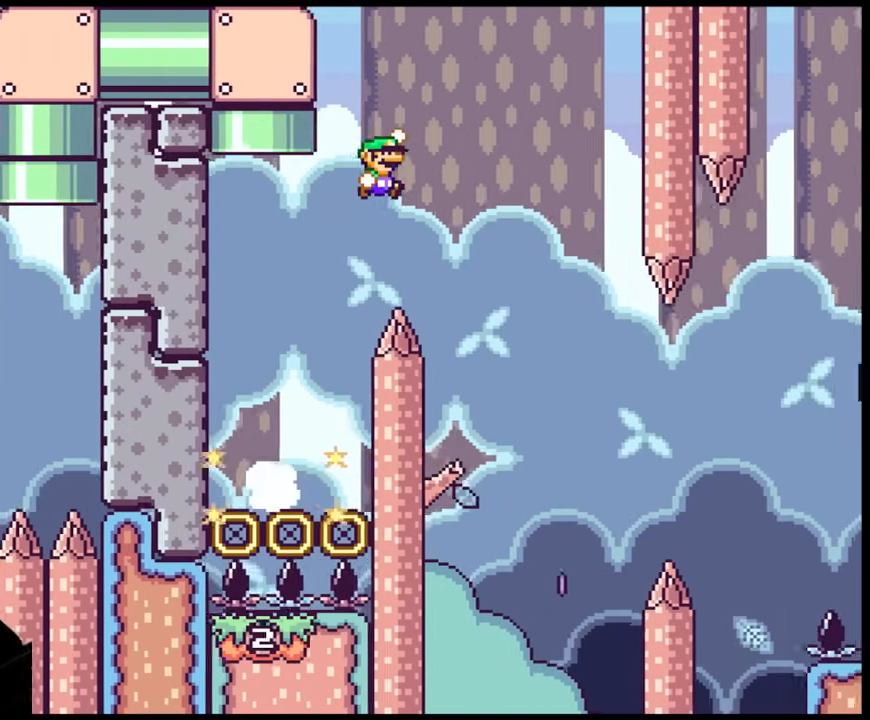
{"buttons": ["X", "DPAD_LEFT"], "events": [[167, "B", "up"], [200, "DPAD_DOWN", "down"], [200, "DPAD_RIGHT", "up"], [217, "DPAD_DOWN", "up"], [217, "DPAD_LEFT", "down"], [317, "Y", "up"], [350, "X", "down"]]}
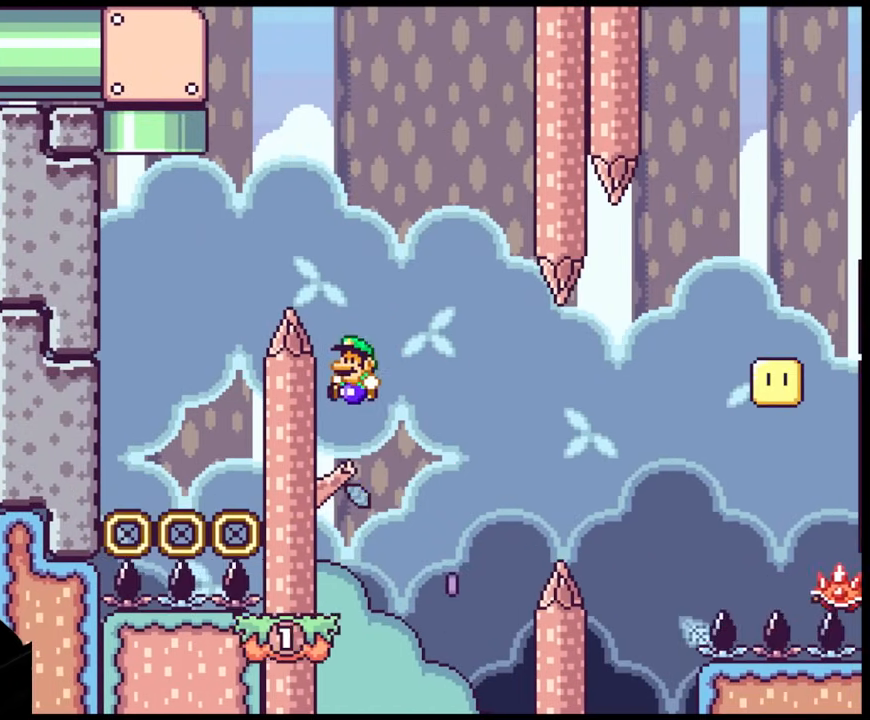
{"buttons": ["A", "X", "DPAD_RIGHT"], "events": [[83, "DPAD_LEFT", "up"], [133, "DPAD_RIGHT", "down"], [483, "A", "down"]]}
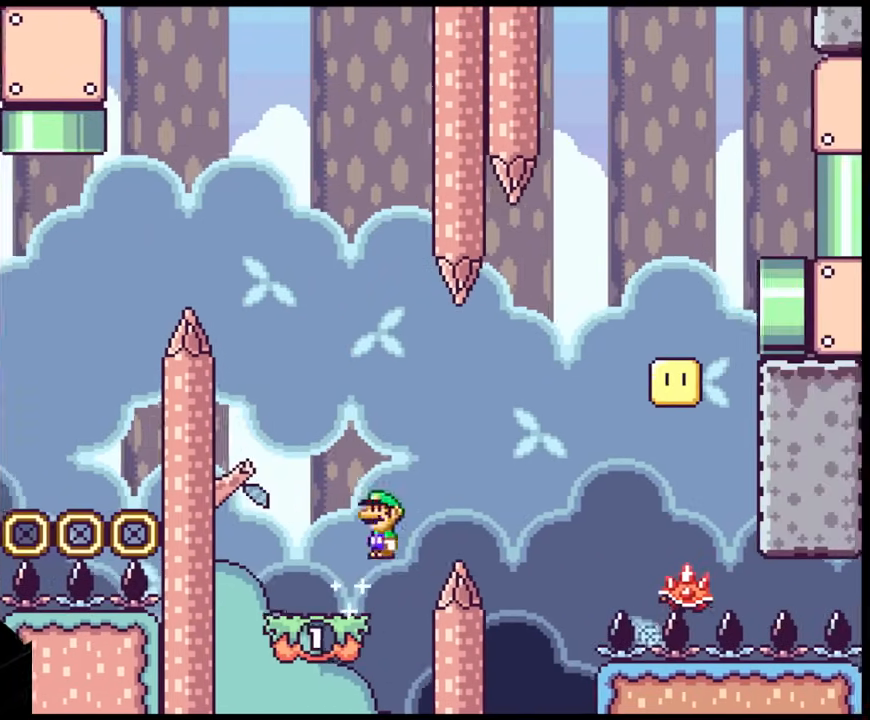
{"buttons": ["X", "DPAD_RIGHT"], "events": [[217, "A", "up"]]}
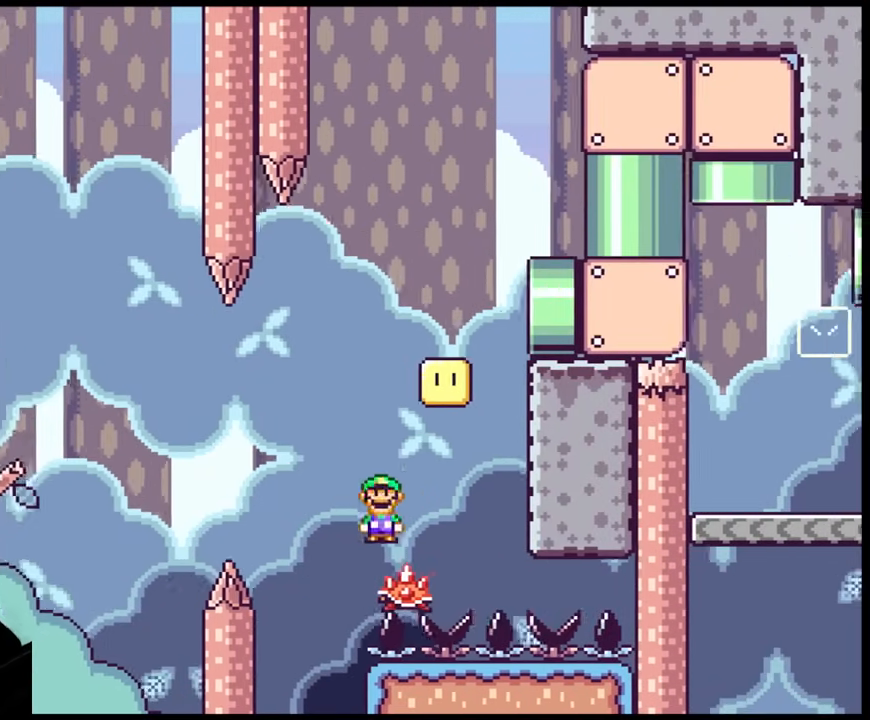
{"buttons": ["A", "X", "DPAD_LEFT"], "events": [[50, "A", "down"], [100, "DPAD_LEFT", "down"], [100, "DPAD_RIGHT", "up"]]}
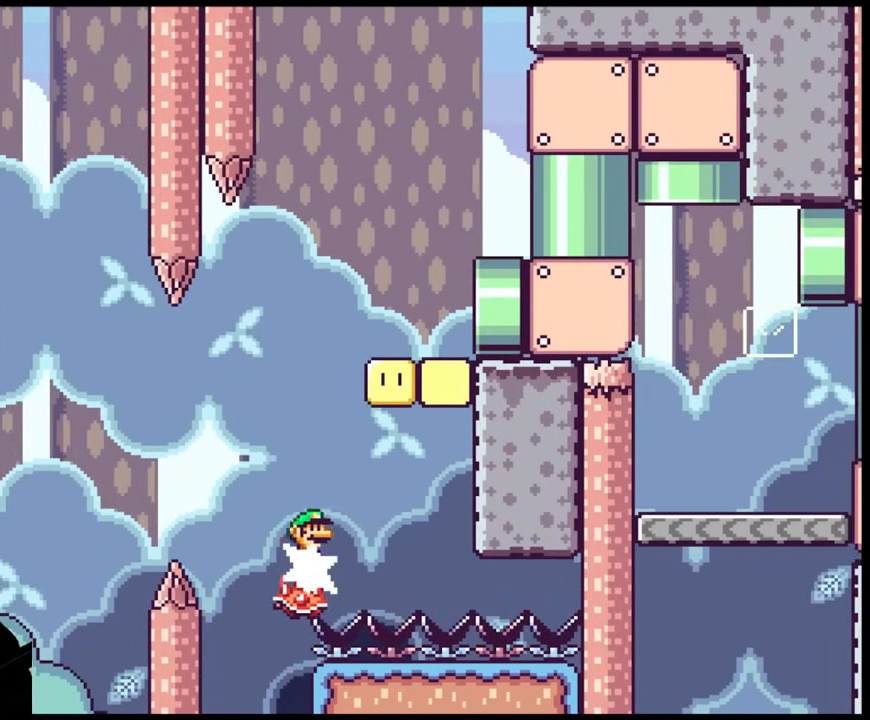
{"buttons": ["X", "DPAD_RIGHT"], "events": [[100, "DPAD_LEFT", "up"], [100, "DPAD_RIGHT", "down"], [467, "A", "up"]]}
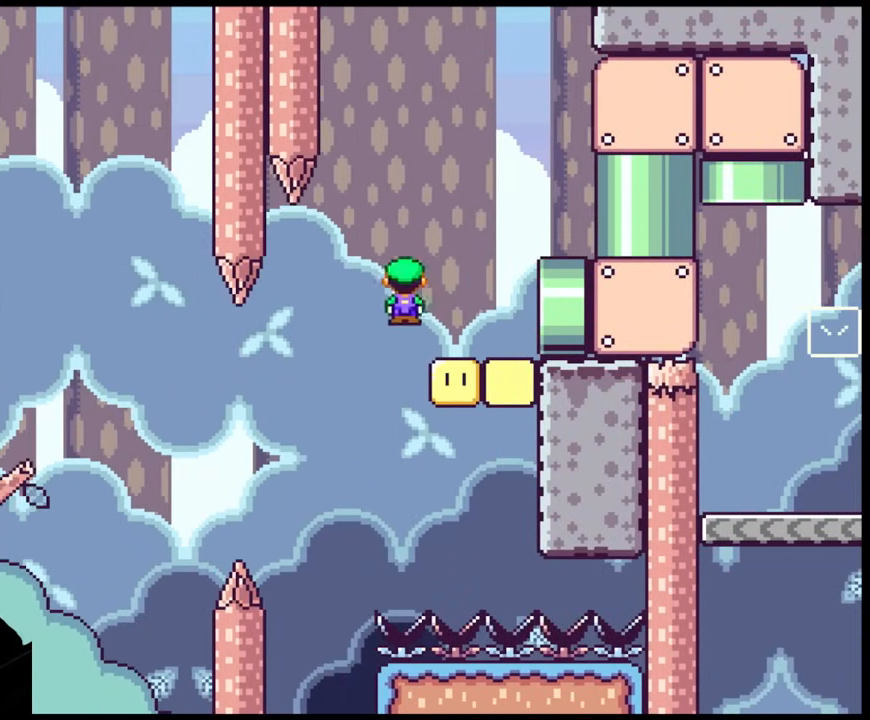
{"buttons": ["Y", "DPAD_RIGHT"], "events": [[400, "X", "up"], [400, "Y", "down"]]}
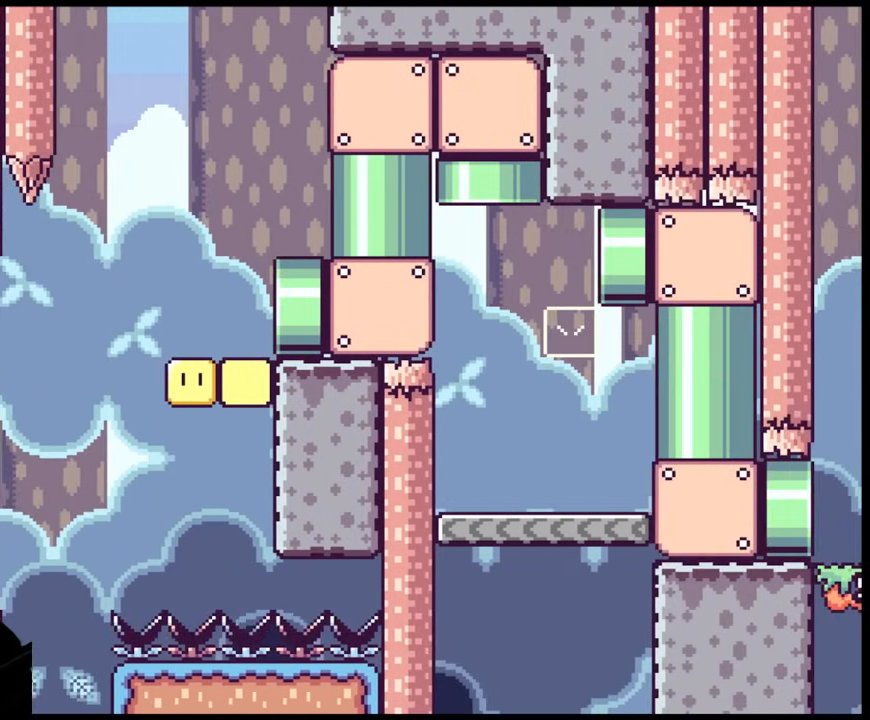
{"buttons": ["Y"], "events": [[150, "DPAD_RIGHT", "up"]]}
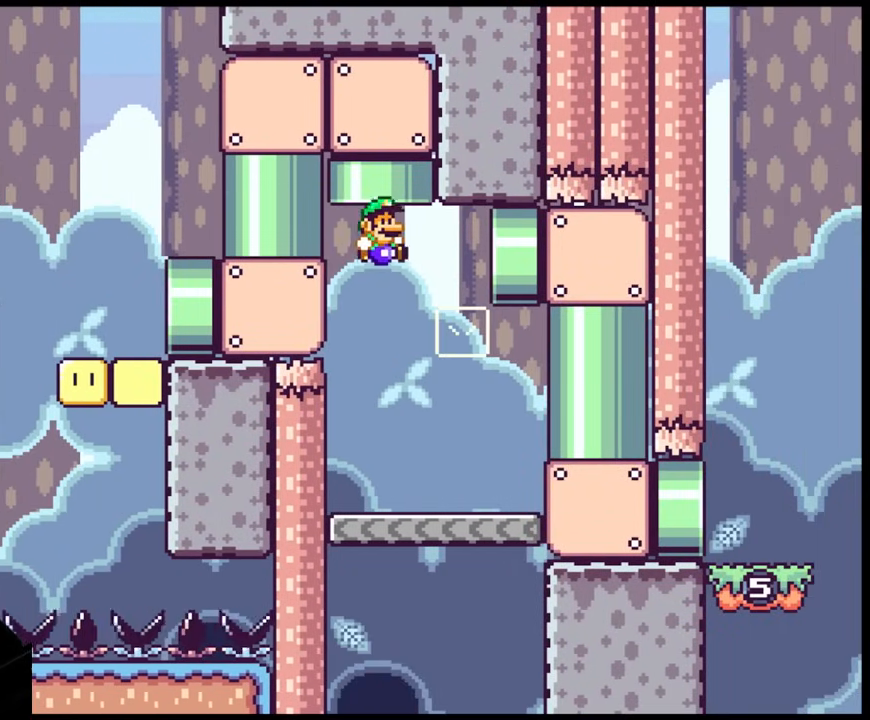
{"buttons": ["Y", "DPAD_RIGHT"], "events": [[250, "DPAD_RIGHT", "down"]]}
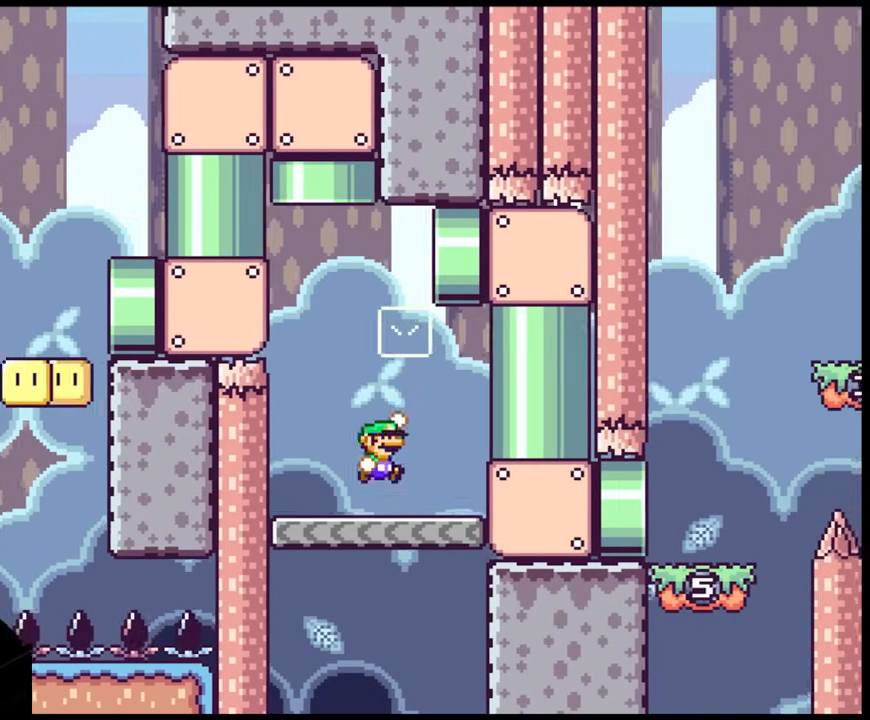
{"buttons": ["B", "Y", "DPAD_RIGHT"], "events": [[17, "B", "down"], [67, "DPAD_LEFT", "down"], [67, "DPAD_RIGHT", "up"], [183, "B", "up"], [433, "B", "down"], [483, "DPAD_LEFT", "up"], [500, "DPAD_RIGHT", "down"]]}
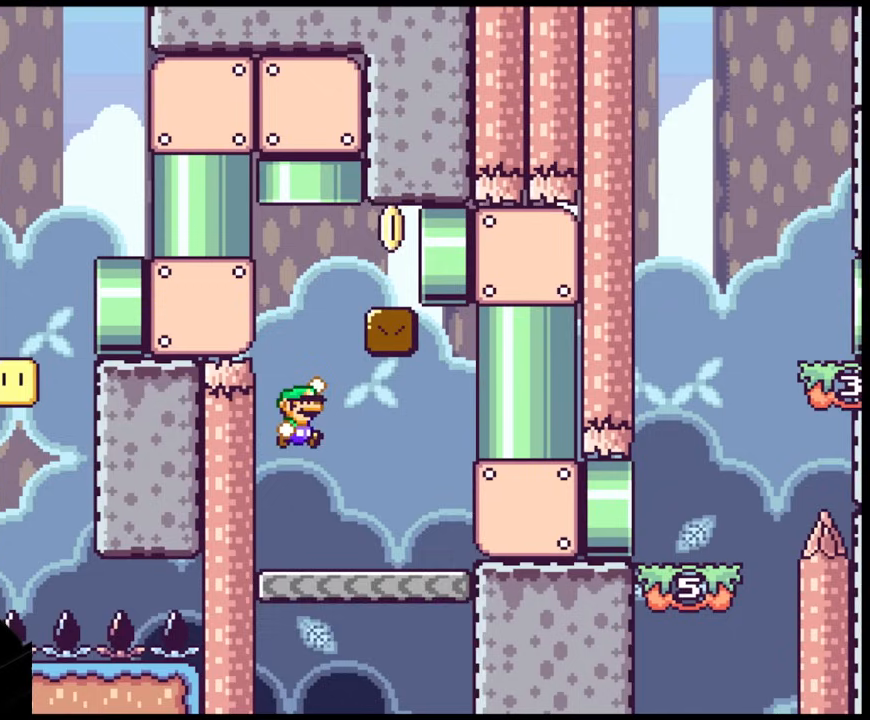
{"buttons": ["Y", "DPAD_RIGHT"], "events": [[367, "B", "up"]]}
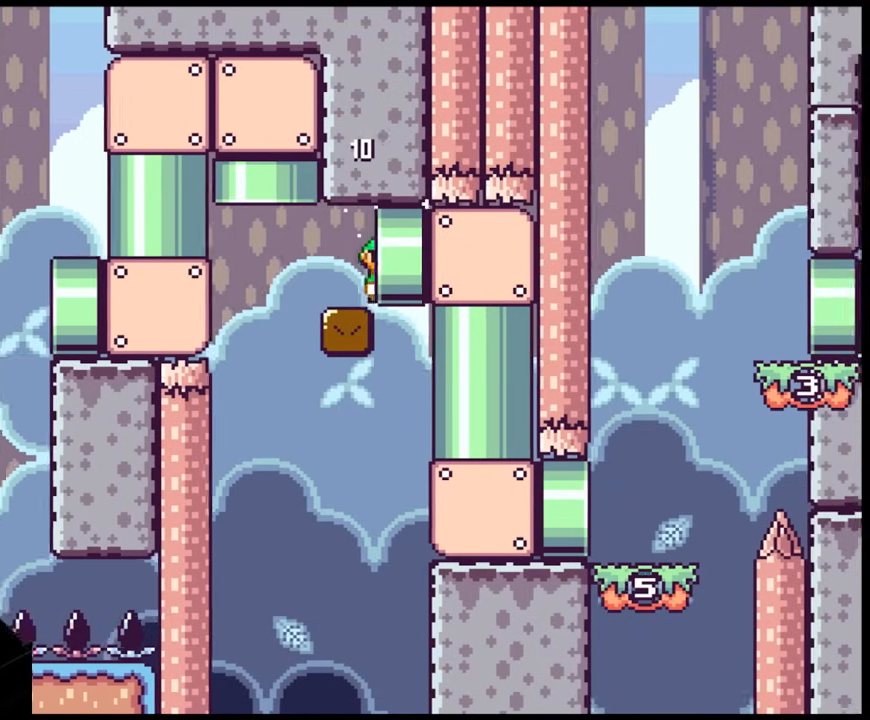
{"buttons": ["Y"], "events": [[267, "DPAD_RIGHT", "up"]]}
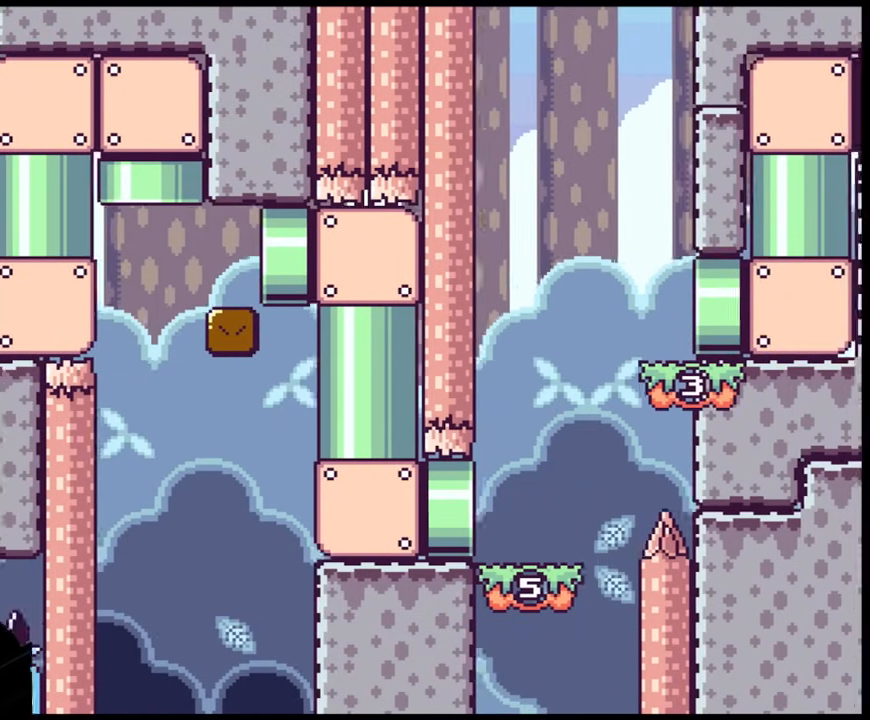
{"buttons": ["B", "Y", "DPAD_RIGHT"], "events": [[250, "DPAD_RIGHT", "down"], [400, "B", "down"]]}